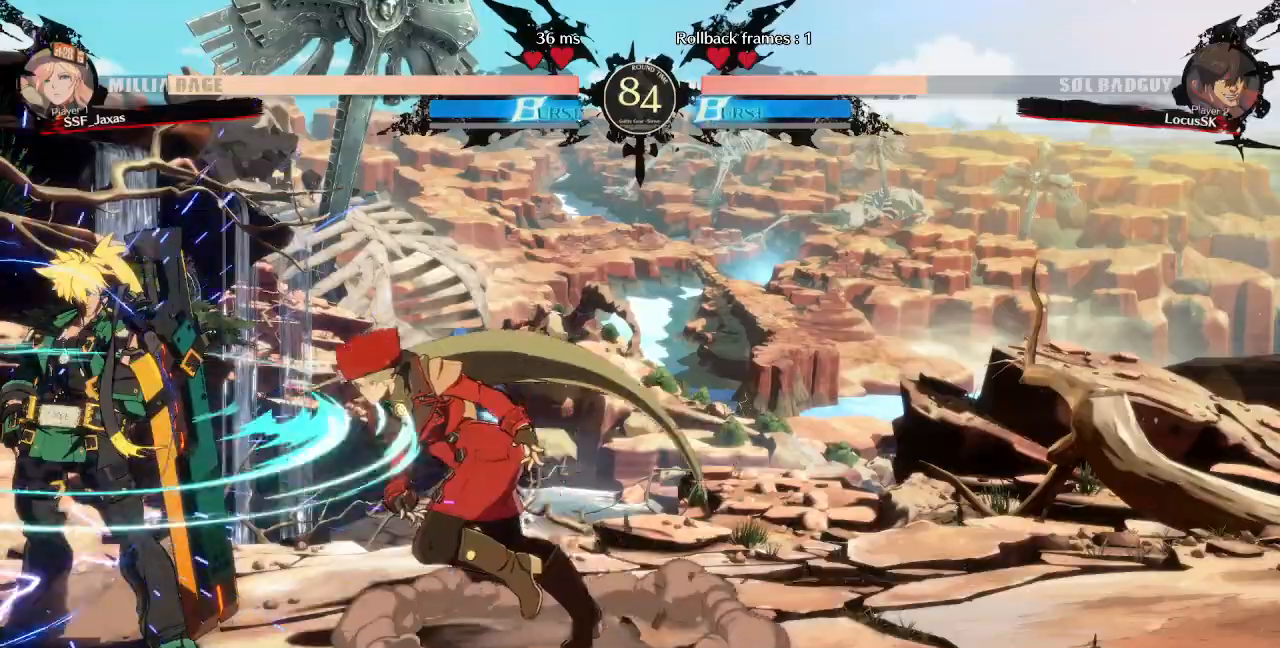
Gameplay with a controller (arcade stick); each line is a JSON object with the inputs held at the frame after it (dt_ms = milliseconds from this image to that frame). "events" lists button and stick changes between this image and that frame as [ms after this image, input, new state], when the widget could be followed in between. Not read: L3 R3 START.
{"dt_ms": 500, "buttons": [], "events": [[133, "TRIANGLE", "down"], [150, "DPAD_LEFT", "up"], [267, "TRIANGLE", "up"]]}
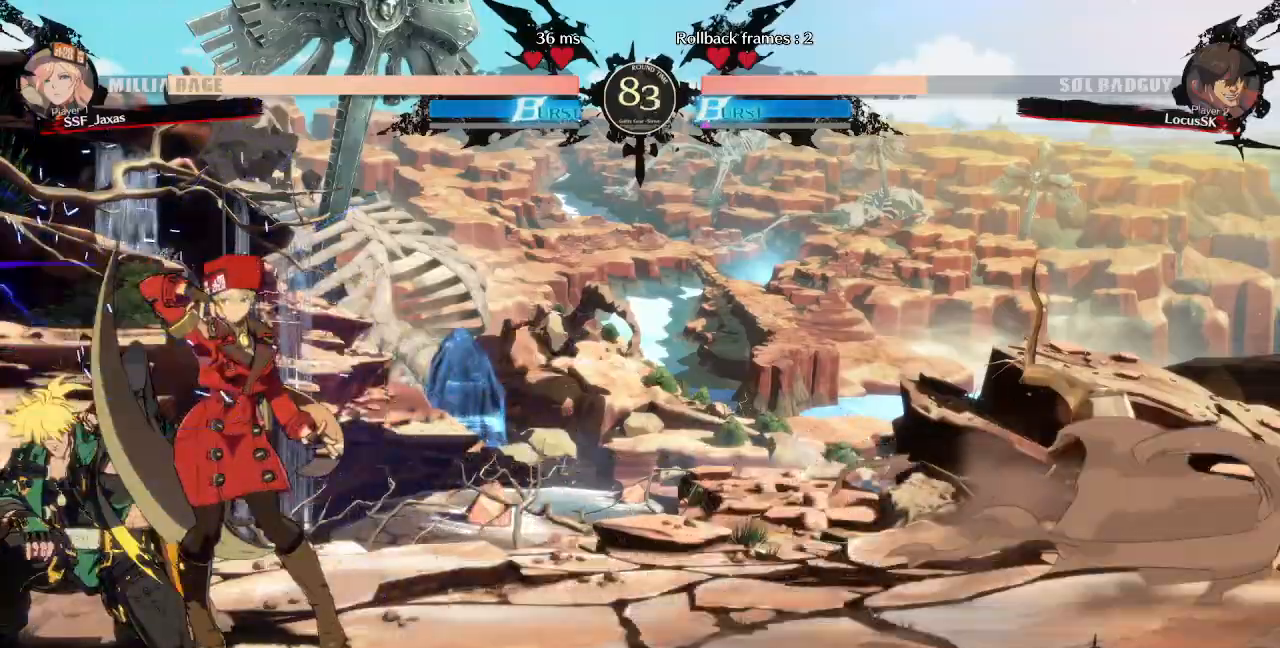
{"dt_ms": 500, "buttons": ["TRIANGLE", "DPAD_DOWN"]}
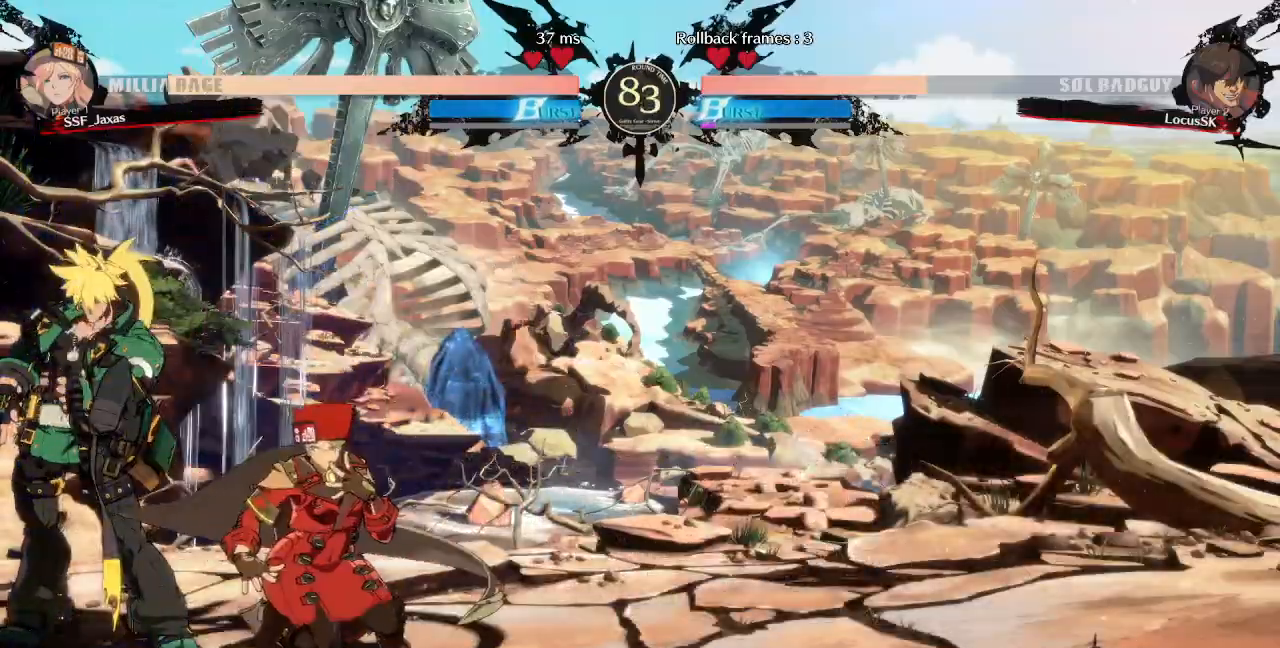
{"dt_ms": 500, "buttons": ["R1"], "events": [[67, "DPAD_DOWN", "up"], [83, "TRIANGLE", "up"], [367, "R1", "down"]]}
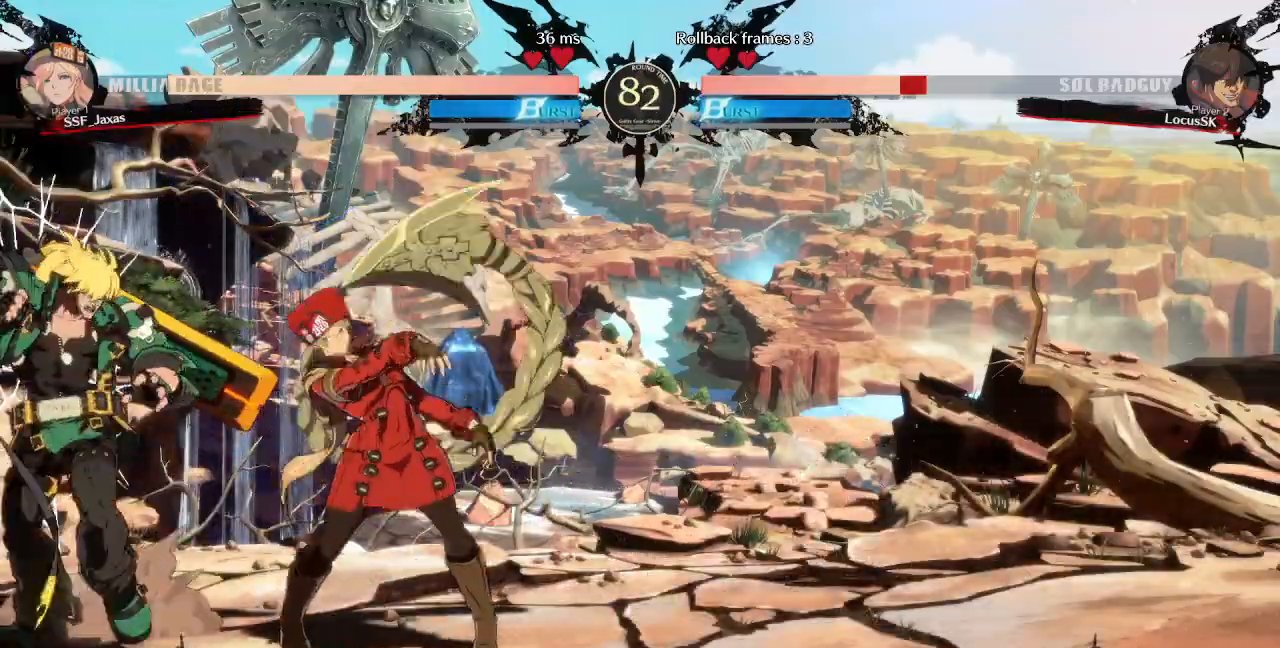
{"dt_ms": 500, "buttons": []}
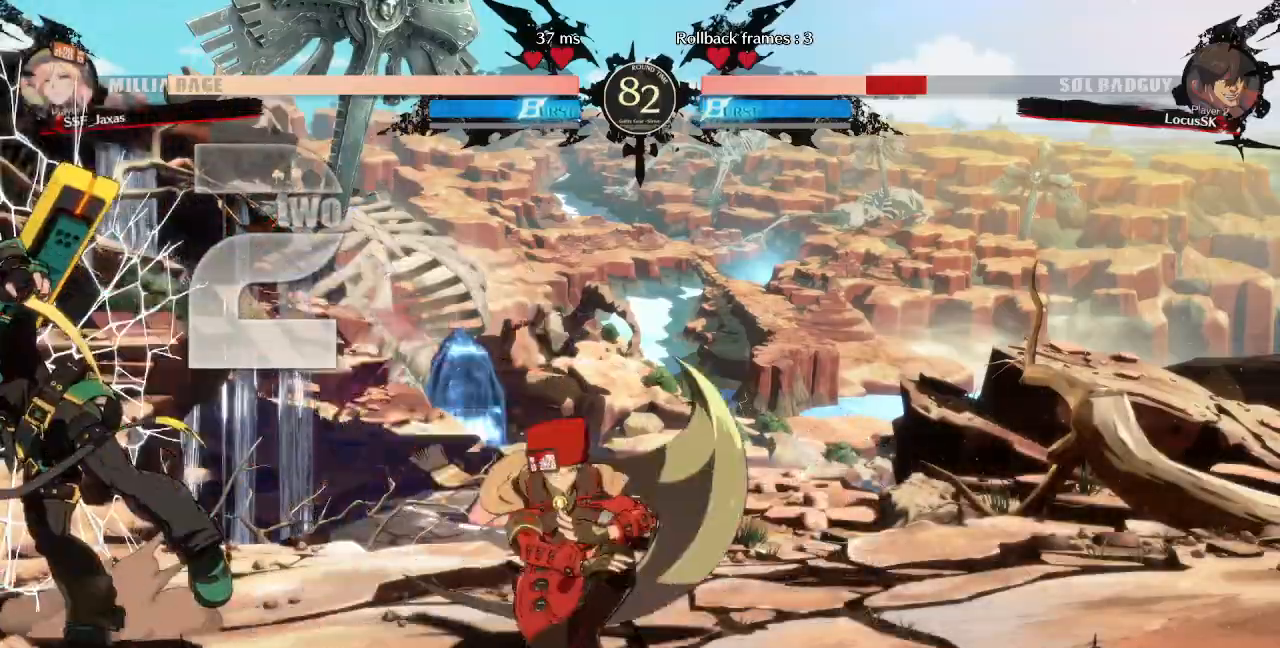
{"dt_ms": 500, "buttons": [], "events": []}
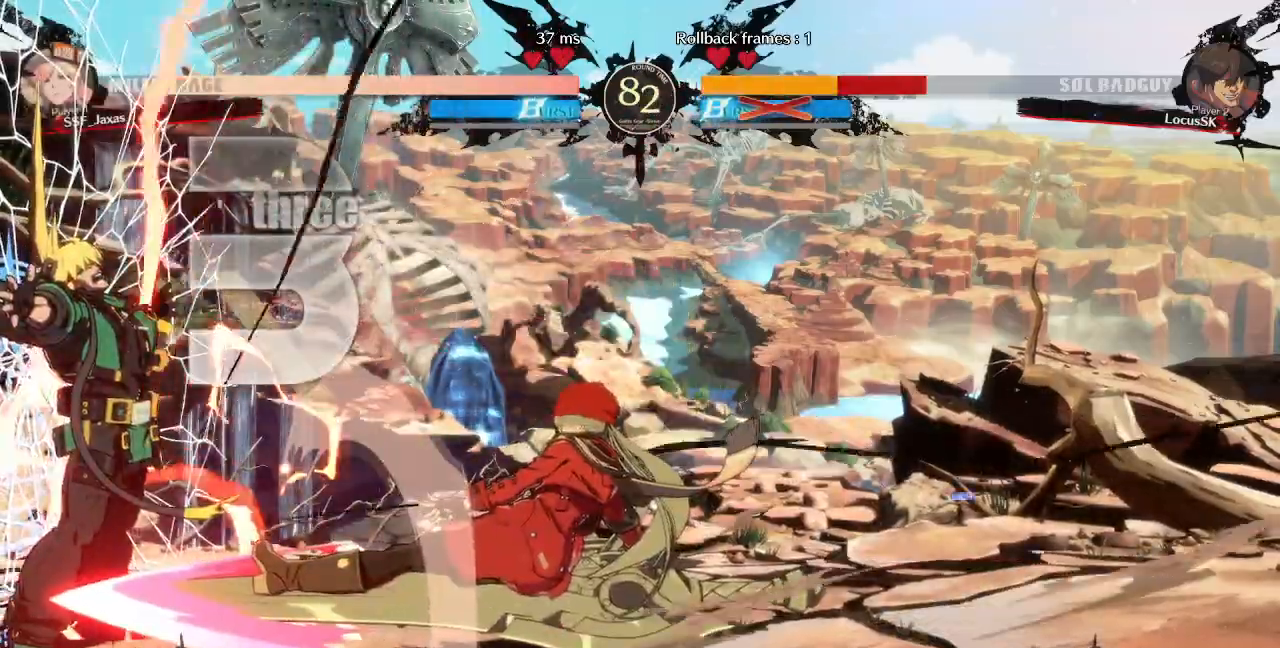
{"dt_ms": 500, "buttons": ["DPAD_DOWN", "DPAD_LEFT"], "events": [[317, "DPAD_DOWN", "down"], [383, "DPAD_LEFT", "down"], [417, "DPAD_DOWN", "up"], [500, "DPAD_DOWN", "down"]]}
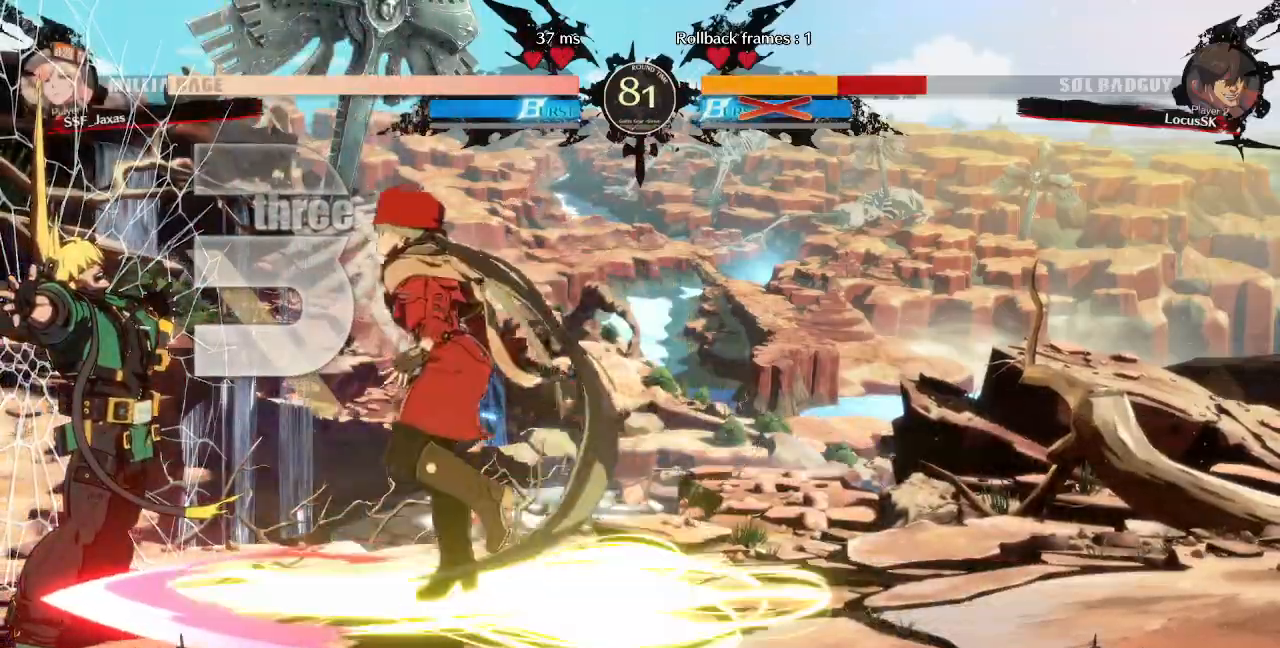
{"dt_ms": 500, "buttons": []}
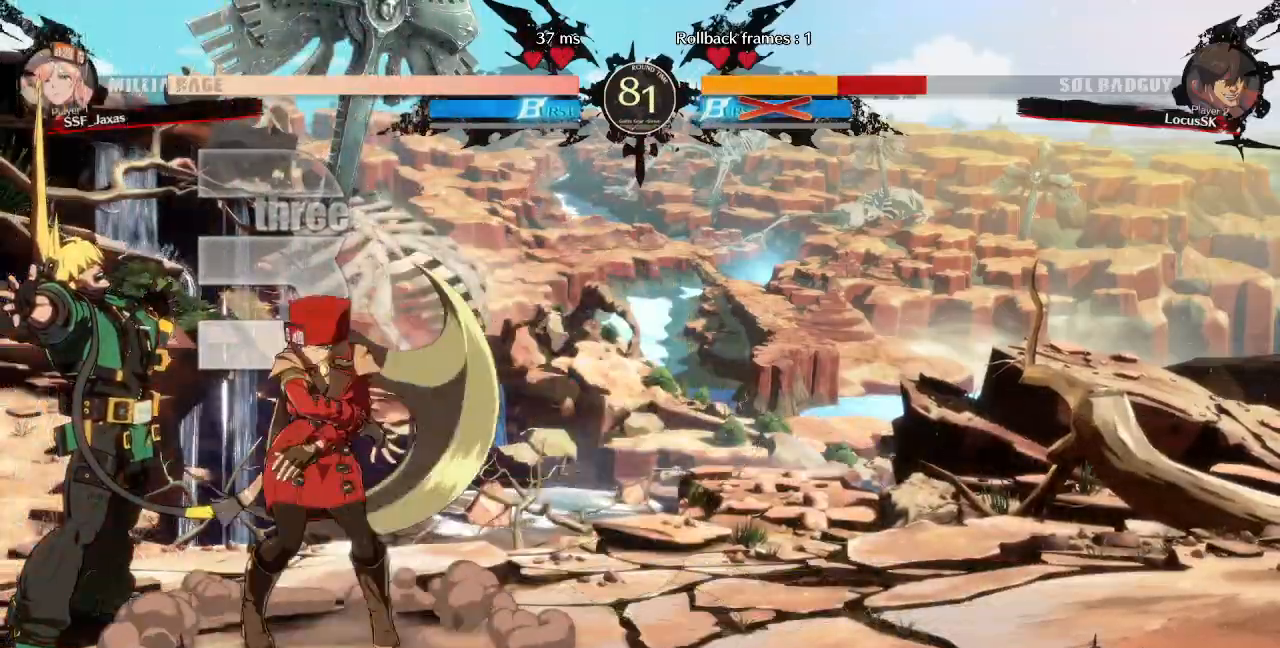
{"dt_ms": 1000, "buttons": []}
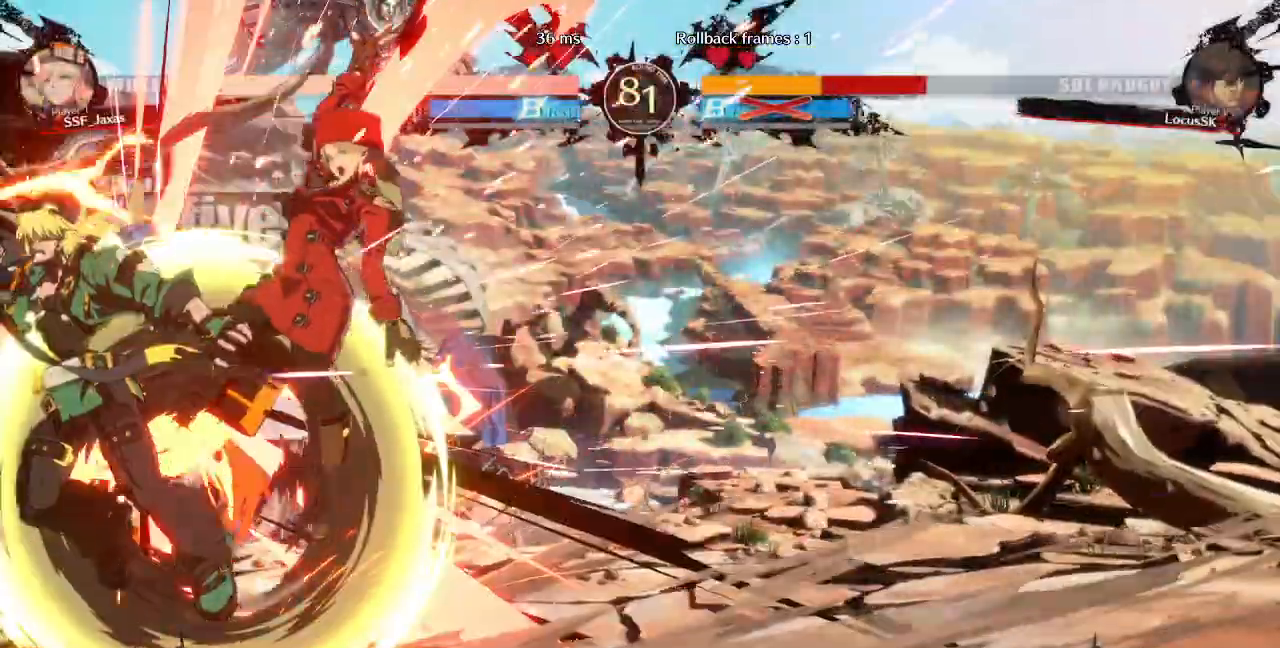
{"dt_ms": 1000, "buttons": []}
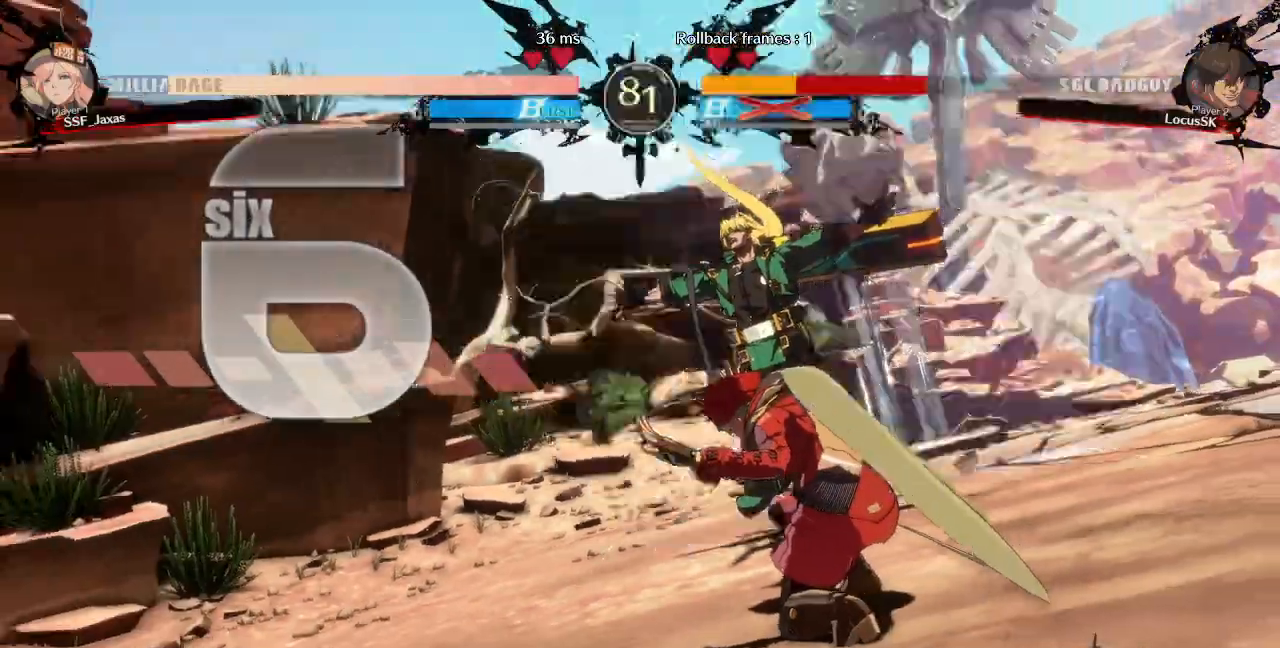
{"dt_ms": 500, "buttons": []}
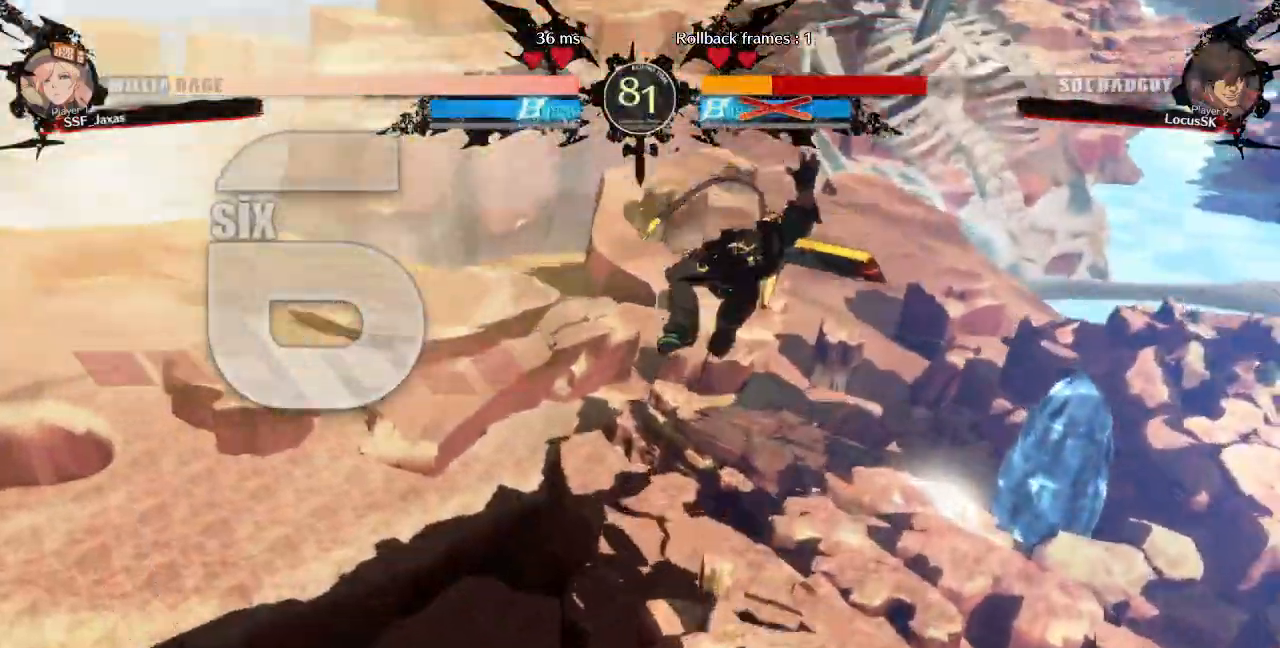
{"dt_ms": 500, "buttons": ["DPAD_LEFT"]}